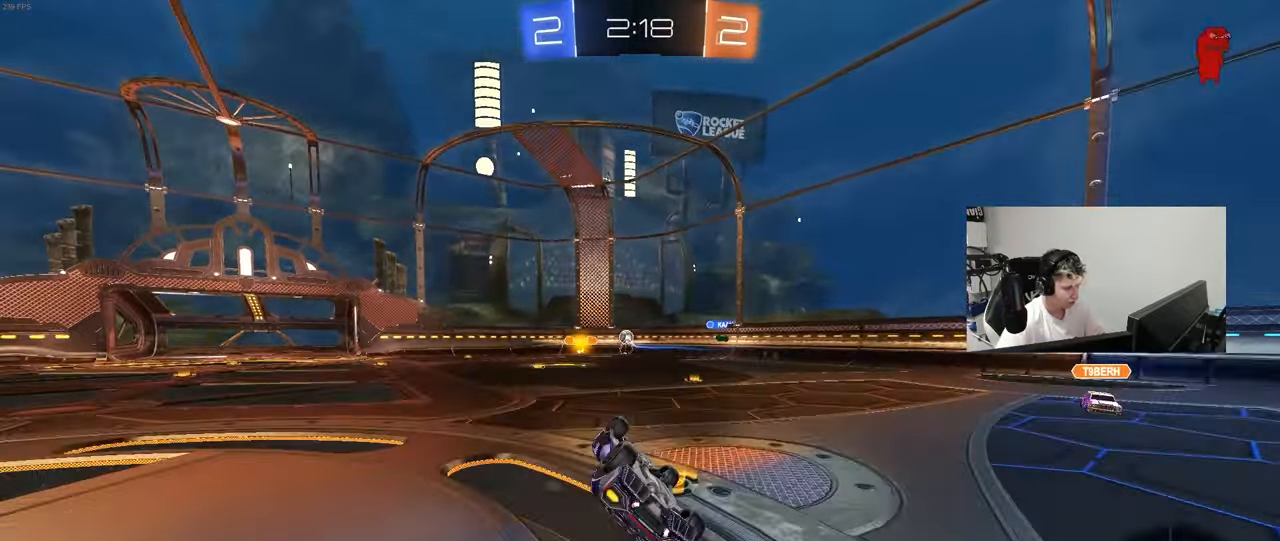
Gameplay with keyboard and mouse; each line is a JSON object with the keys and mouse buttons held at the frame after it. "events" lists presses ("down") and releases ("up") of "1", "2", "3", "4", "5", "a", "alt", "c", "caps_lock", "ctrl", "d", "e", "f", "g", "q", "r", "s", "shift", "space", "t", "tab", "v", "w", "x", "z", "mouse_left", "mouse_wheel" and "mouse_right" between this image and that frame as [ms after this image, input, new state], when the widget could be followed in between. "mouse_left", "mouse_wheel", "mouse_right" = the "left", "wheel", "right" buttons of the "mouse" list. No other keys are recorded. "wheel" means that the mouse wheel is clicked or scrolled. "mouse_move" is the direction in which the mouse moves at that frame (one of eight, or "still"), when it could be read.
{"keys": ["w"], "mouse": [], "mouse_move": "still", "events": [[17, "s", "down"], [250, "s", "up"], [250, "shift", "up"], [333, "d", "up"], [433, "w", "down"]]}
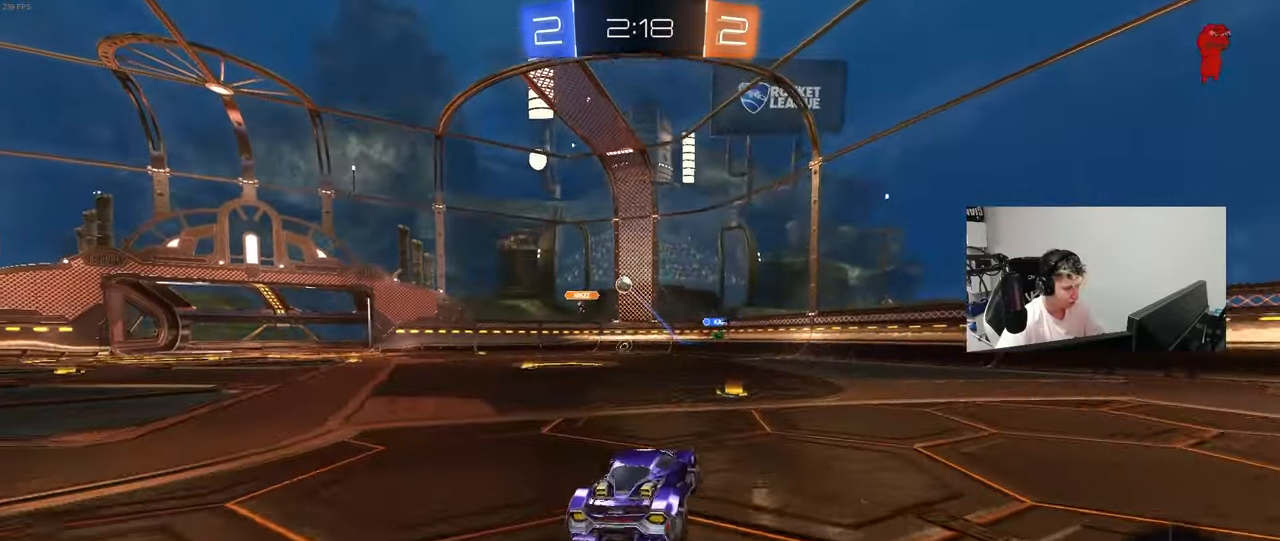
{"keys": ["d", "w"], "mouse": [], "mouse_move": "still", "events": [[217, "d", "down"], [317, "d", "up"], [400, "d", "down"]]}
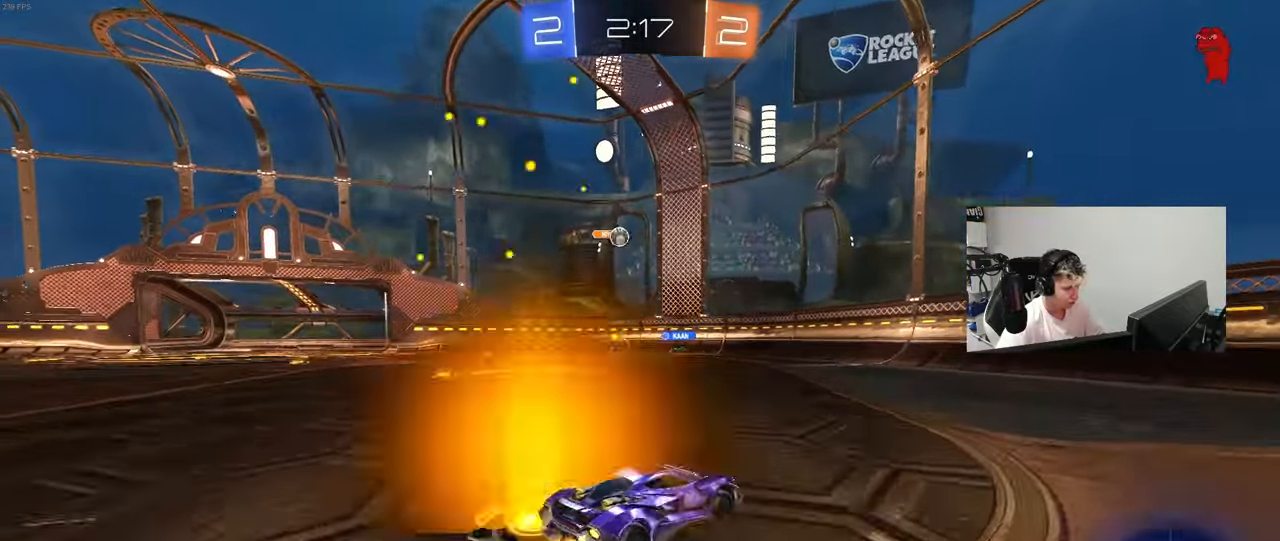
{"keys": ["w"], "mouse": [], "mouse_move": "still", "events": [[183, "d", "up"]]}
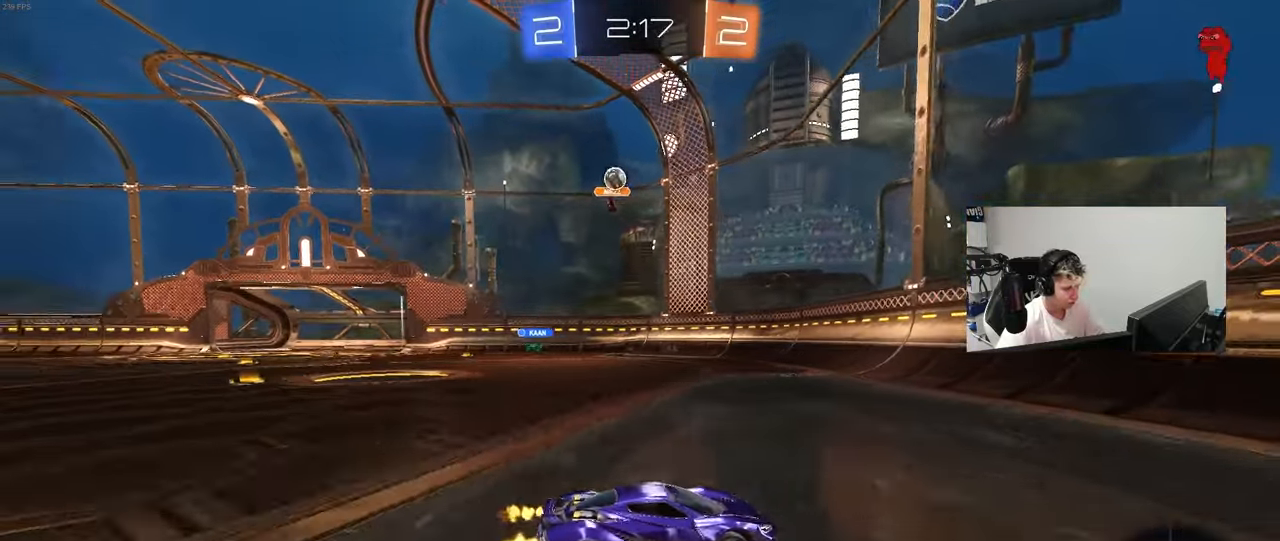
{"keys": ["d", "w"], "mouse": [], "mouse_move": "still", "events": [[17, "d", "down"]]}
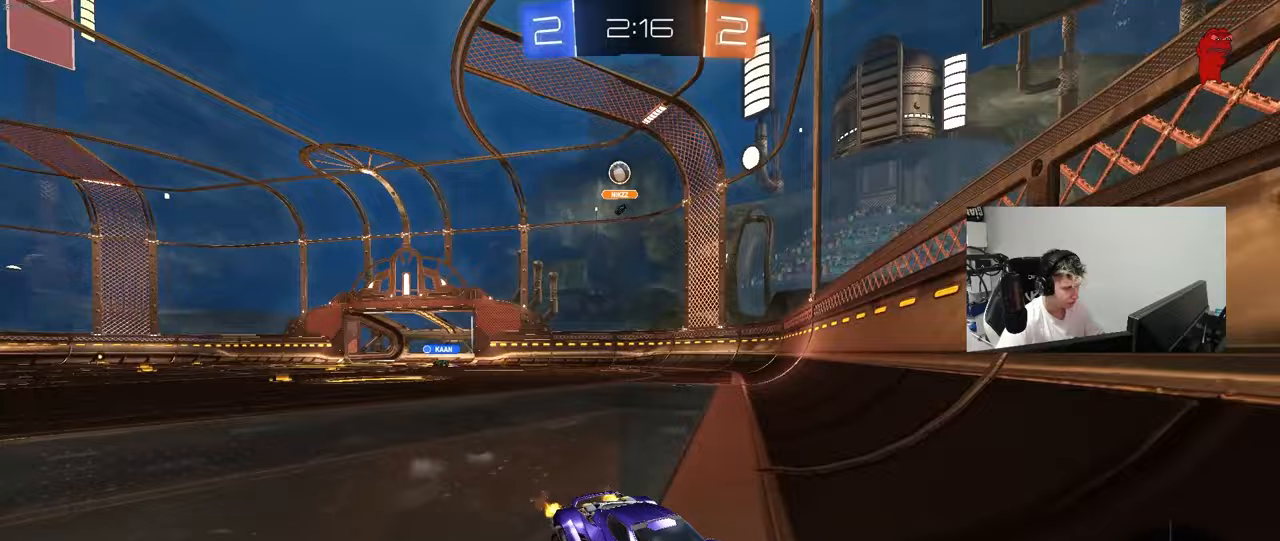
{"keys": ["d", "w"], "mouse": [], "mouse_move": "still", "events": [[67, "shift", "down"], [217, "shift", "up"]]}
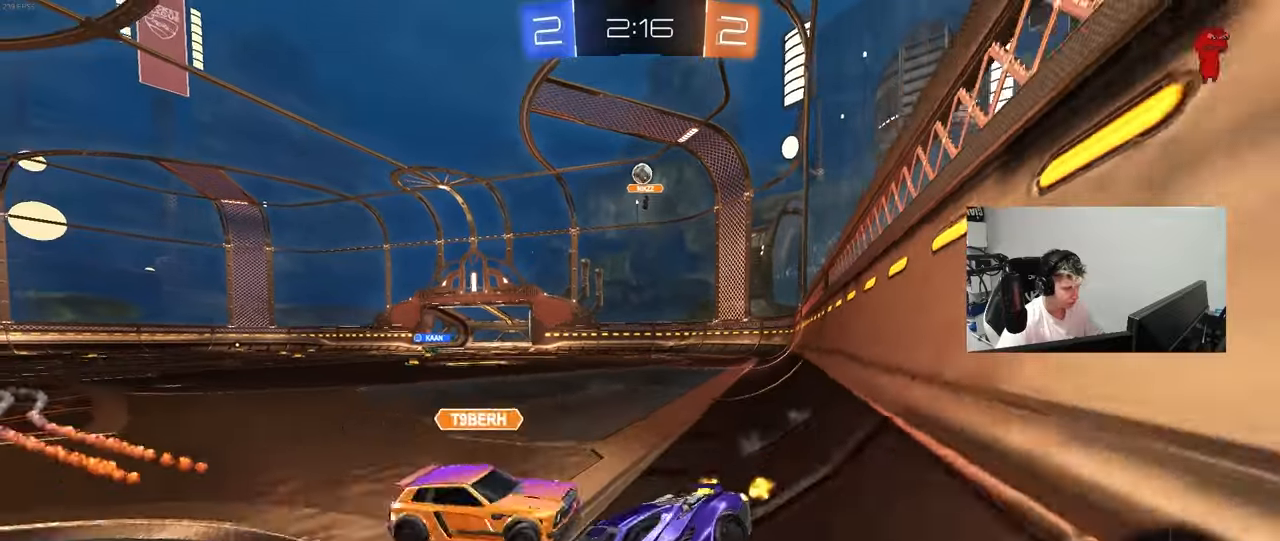
{"keys": ["w"], "mouse": [], "mouse_move": "still", "events": [[133, "d", "up"], [183, "a", "down"], [500, "a", "up"]]}
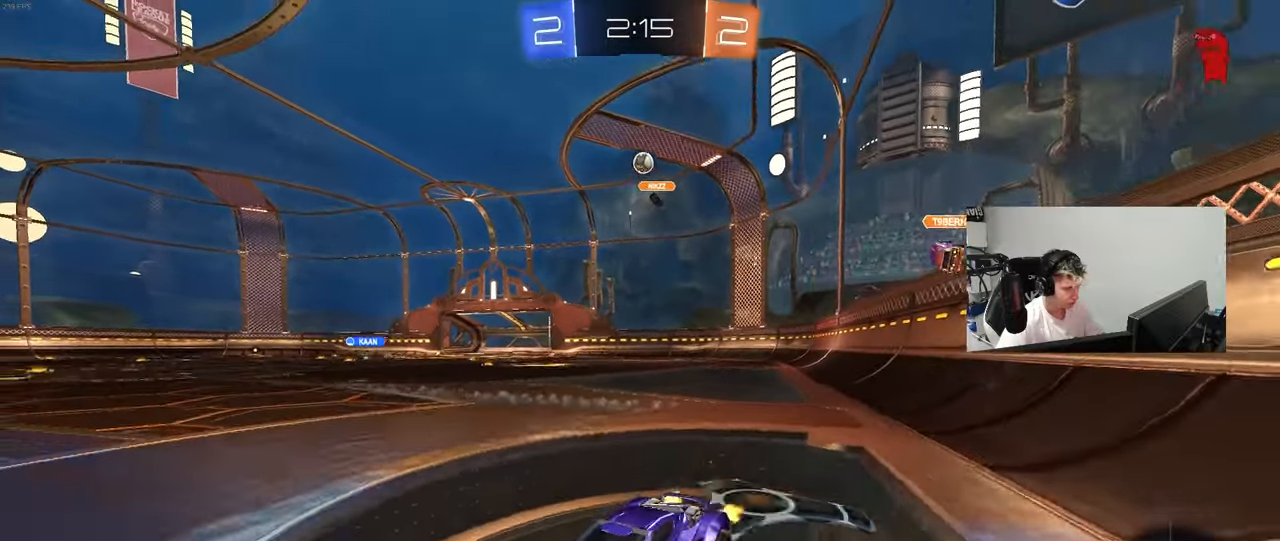
{"keys": ["w"], "mouse": [], "mouse_move": "still", "events": []}
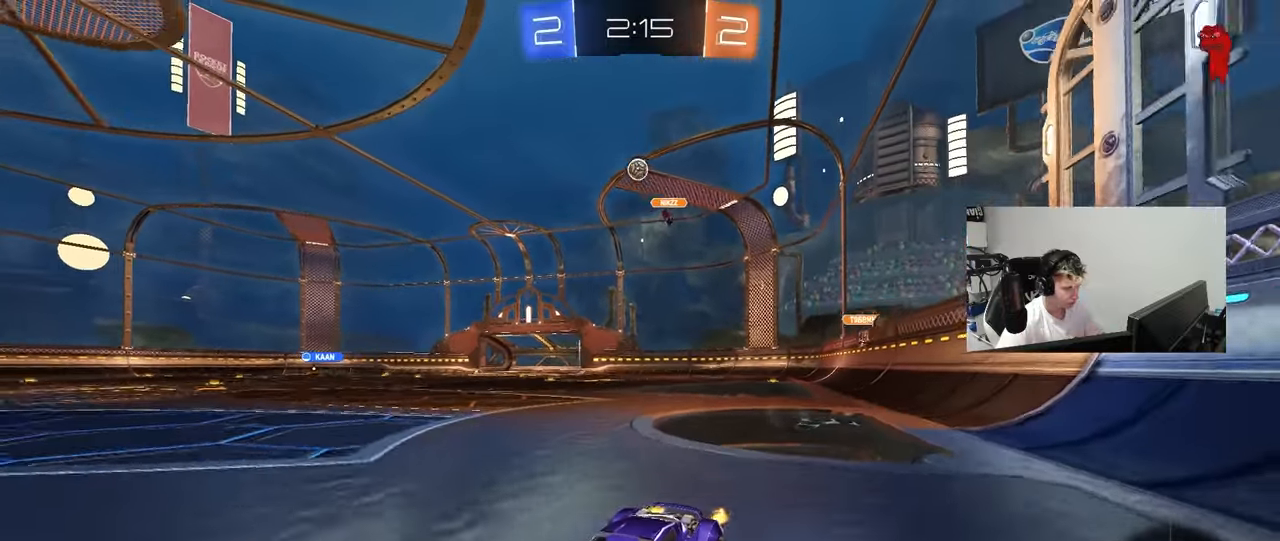
{"keys": ["w"], "mouse": [], "mouse_move": "still", "events": []}
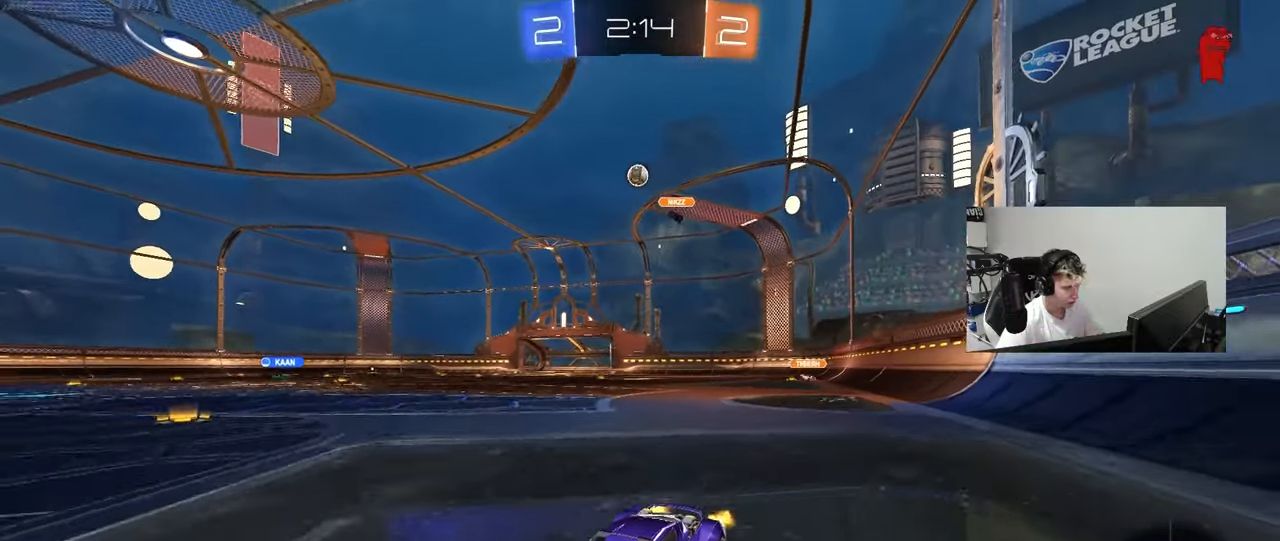
{"keys": [], "mouse": [], "mouse_move": "still", "events": [[83, "d", "down"], [267, "d", "up"], [267, "w", "up"]]}
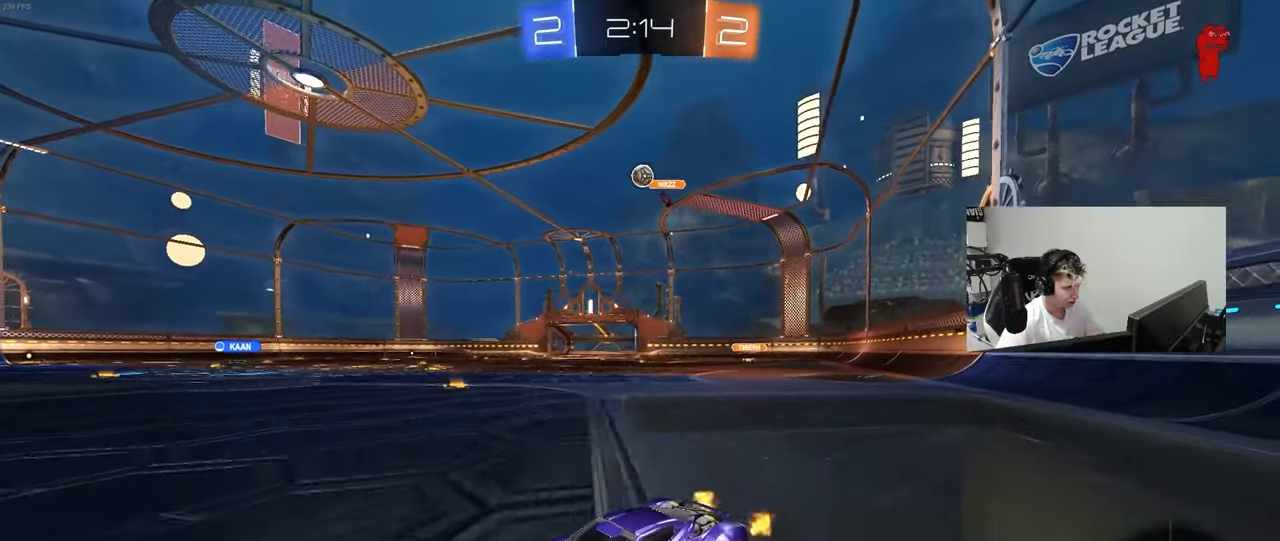
{"keys": ["d", "w"], "mouse": [], "mouse_move": "still", "events": [[17, "d", "down"], [200, "w", "down"], [300, "d", "up"], [383, "d", "down"]]}
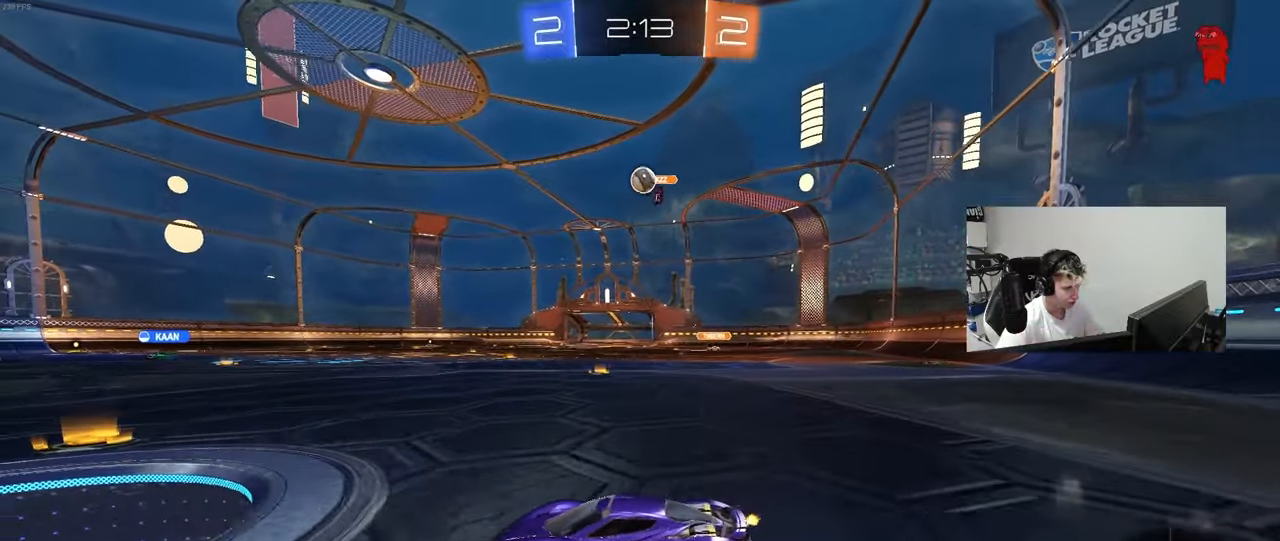
{"keys": ["w"], "mouse": [], "mouse_move": "still", "events": [[217, "d", "up"], [217, "mouse_left", "down"], [450, "mouse_left", "up"]]}
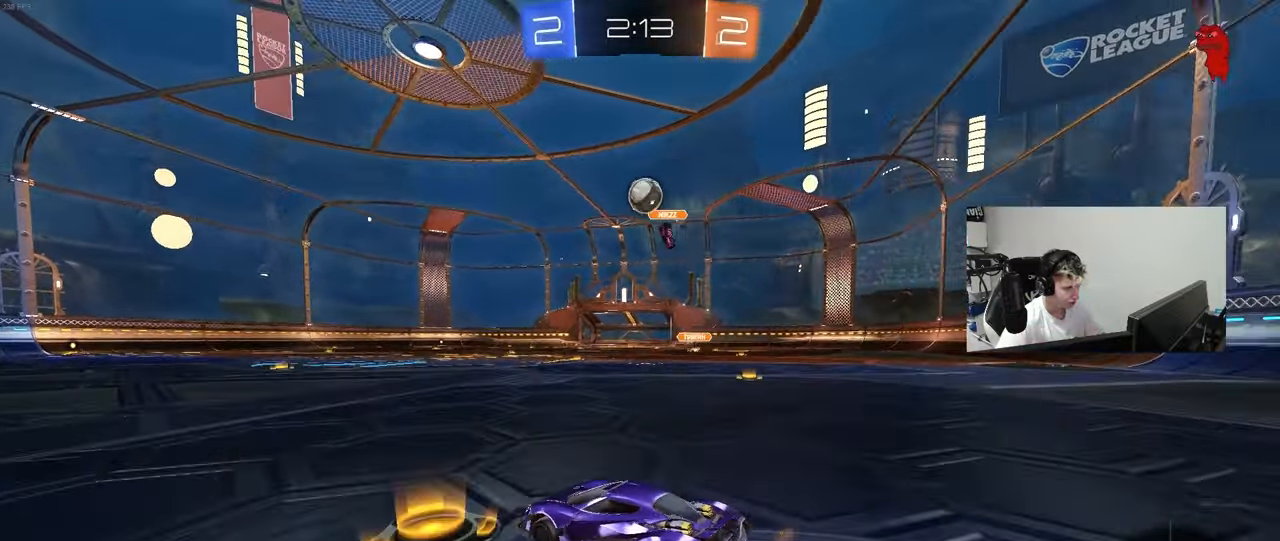
{"keys": ["a", "w"], "mouse": ["left"], "mouse_move": "still", "events": [[33, "d", "down"], [133, "a", "down"], [183, "d", "up"], [233, "shift", "down"], [317, "shift", "up"], [467, "mouse_left", "down"]]}
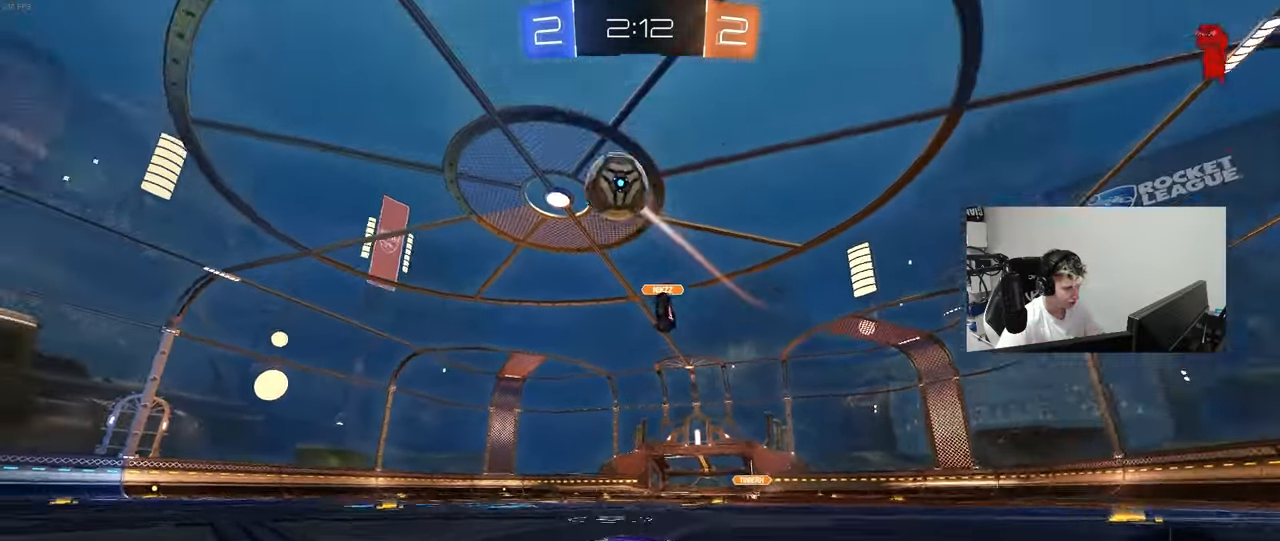
{"keys": ["a", "shift", "w"], "mouse": ["left", "right"], "mouse_move": "still", "events": [[100, "a", "up"], [150, "d", "down"], [150, "mouse_left", "up"], [150, "space", "down"], [283, "d", "up"], [283, "mouse_left", "down"], [283, "mouse_right", "down"], [333, "space", "up"], [383, "mouse_right", "up"], [433, "a", "down"], [433, "shift", "down"], [483, "mouse_right", "down"]]}
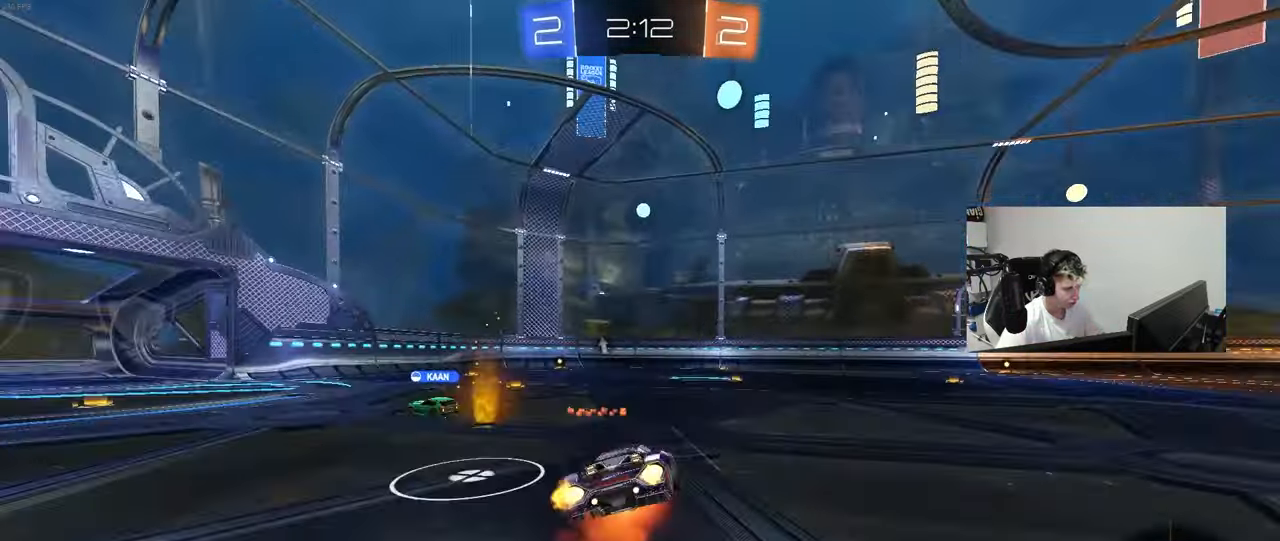
{"keys": ["a", "shift"], "mouse": [], "mouse_move": "still", "events": [[33, "s", "down"], [33, "w", "up"], [67, "mouse_left", "up"], [67, "mouse_right", "up"], [300, "space", "down"], [400, "s", "up"], [500, "space", "up"]]}
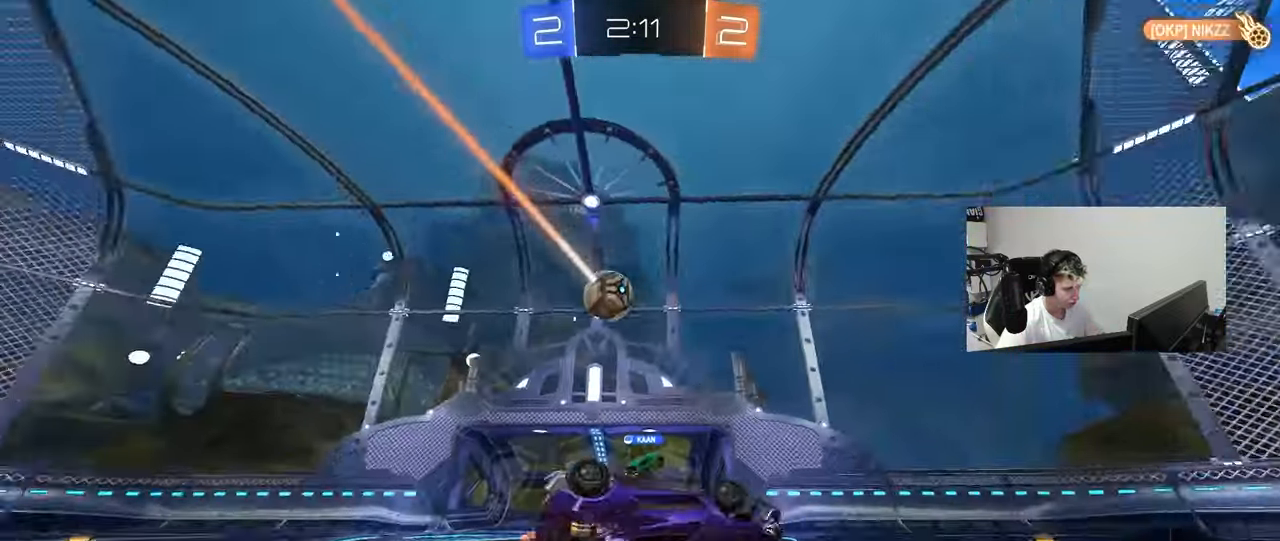
{"keys": ["a", "s"], "mouse": [], "mouse_move": "still", "events": [[50, "s", "down"], [183, "s", "up"], [267, "shift", "up"], [317, "a", "up"], [467, "a", "down"], [467, "s", "down"]]}
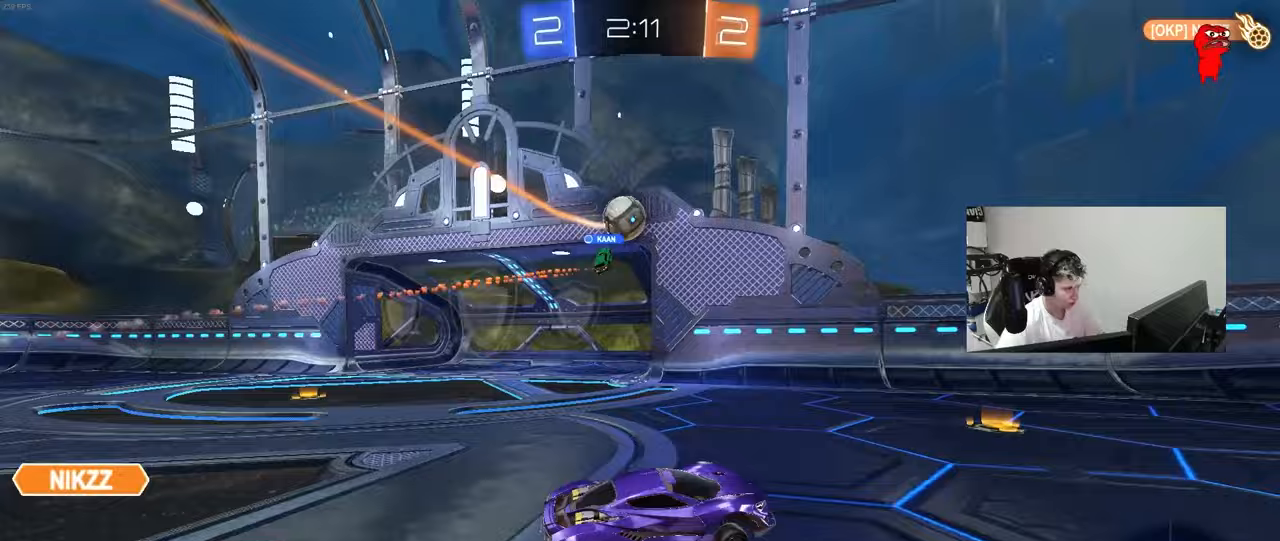
{"keys": ["space", "w"], "mouse": ["left"], "mouse_move": "still", "events": [[50, "s", "up"], [200, "a", "up"], [200, "d", "down"], [200, "w", "down"], [250, "mouse_left", "down"], [383, "space", "down"], [483, "d", "up"]]}
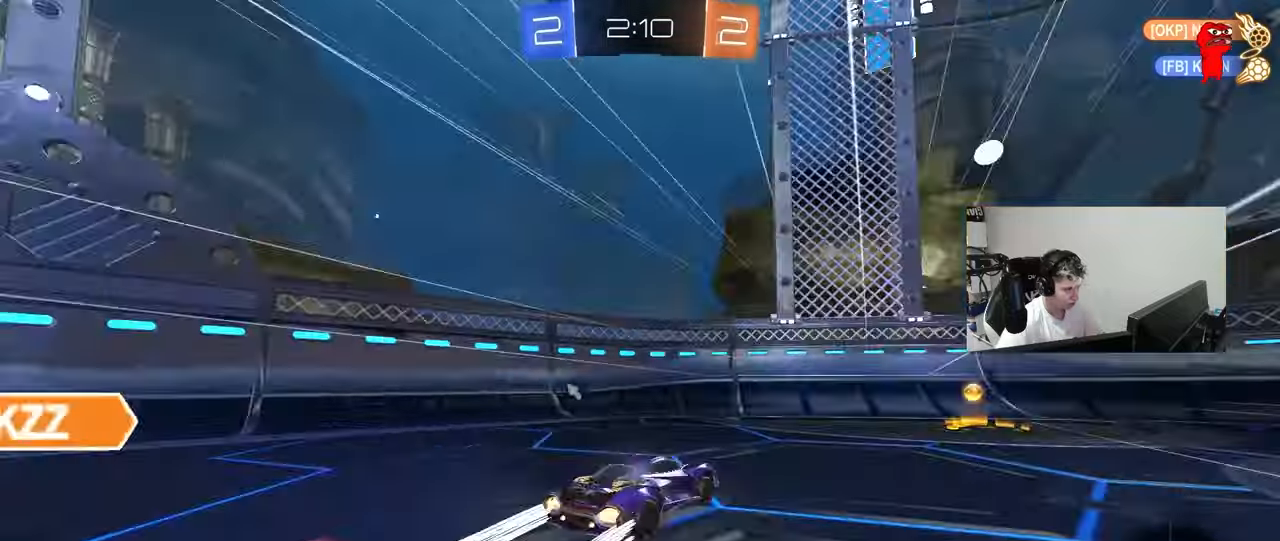
{"keys": ["w"], "mouse": [], "mouse_move": "still", "events": [[33, "space", "up"], [117, "d", "down"], [267, "space", "down"], [450, "d", "up"], [450, "space", "up"], [500, "mouse_left", "up"]]}
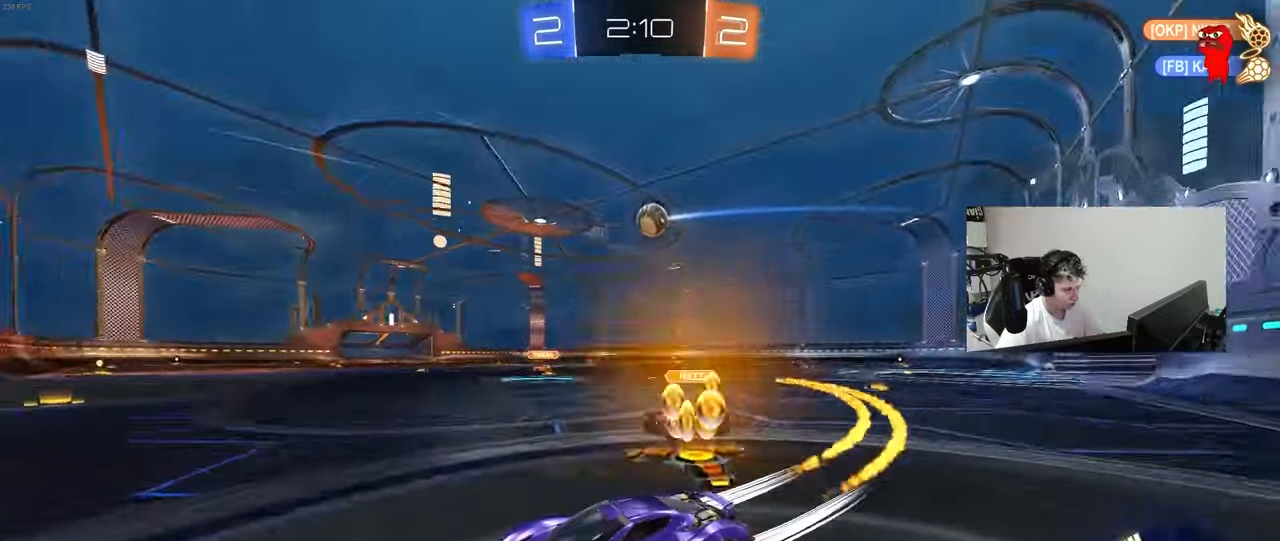
{"keys": ["d", "shift", "w"], "mouse": [], "mouse_move": "still", "events": [[83, "mouse_left", "down"], [133, "d", "down"], [233, "d", "up"], [233, "mouse_left", "up"], [367, "d", "down"], [367, "shift", "down"]]}
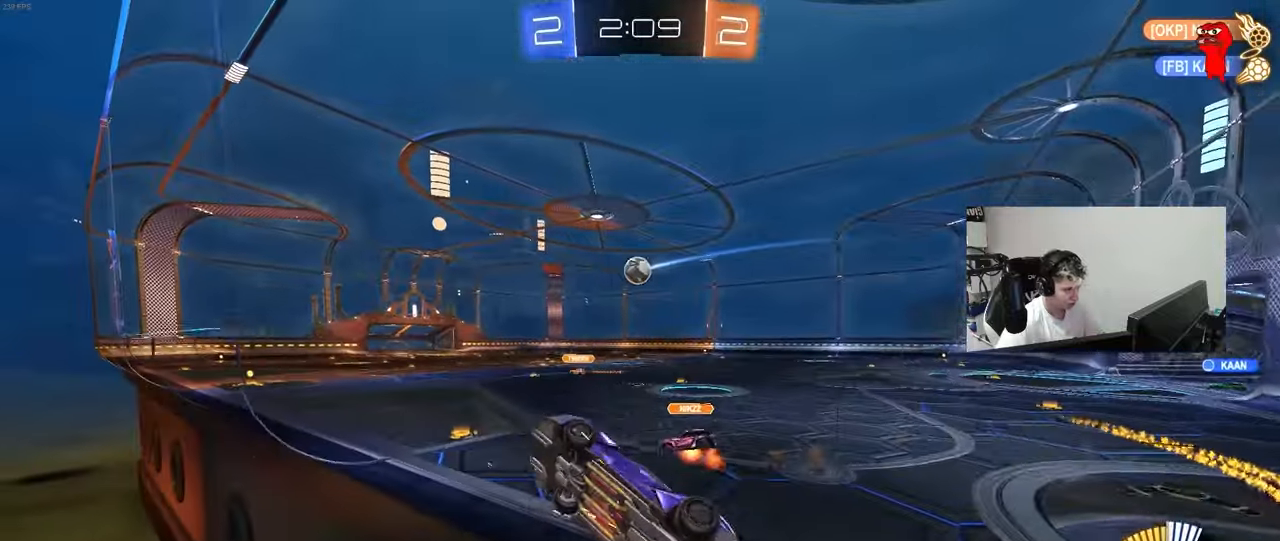
{"keys": ["w"], "mouse": [], "mouse_move": "still", "events": [[17, "d", "up"], [17, "shift", "up"], [50, "mouse_left", "down"], [100, "d", "down"], [383, "d", "up"], [433, "mouse_left", "up"]]}
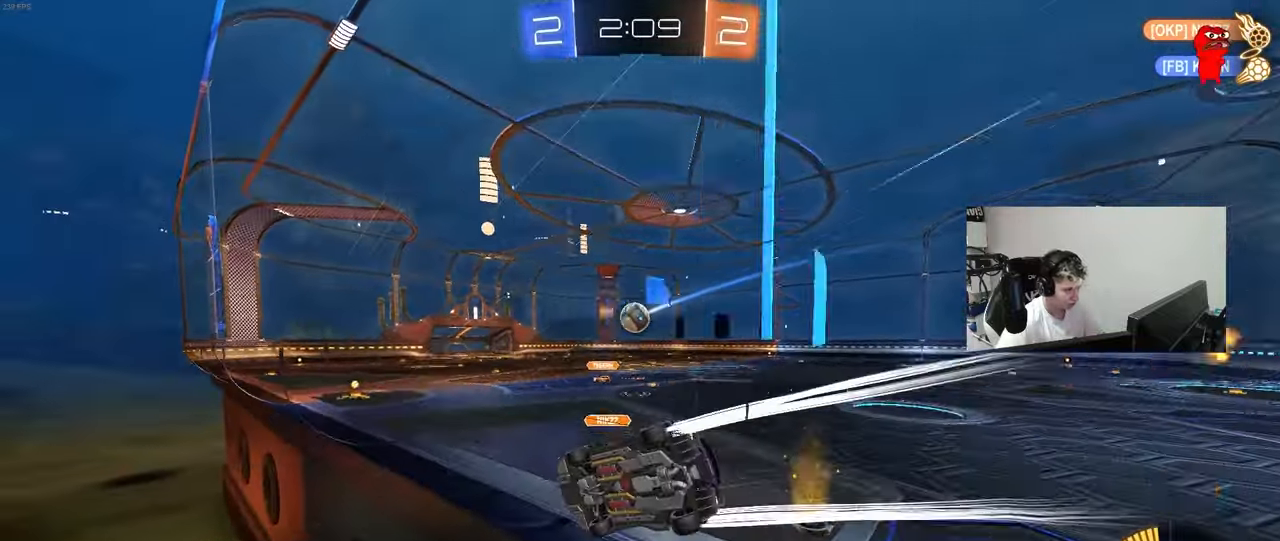
{"keys": ["a", "s"], "mouse": [], "mouse_move": "still", "events": [[17, "a", "down"], [117, "w", "up"], [217, "a", "up"], [267, "s", "down"], [317, "d", "down"], [400, "a", "down"], [400, "d", "up"]]}
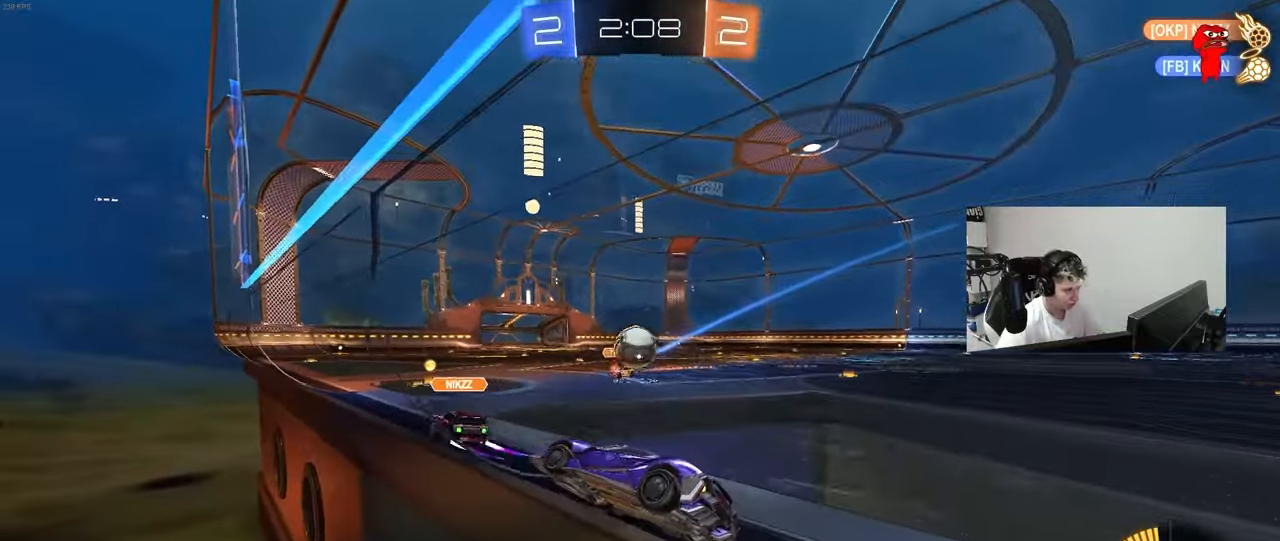
{"keys": ["a", "w"], "mouse": [], "mouse_move": "still", "events": [[50, "s", "up"], [133, "w", "down"], [267, "shift", "down"], [367, "shift", "up"]]}
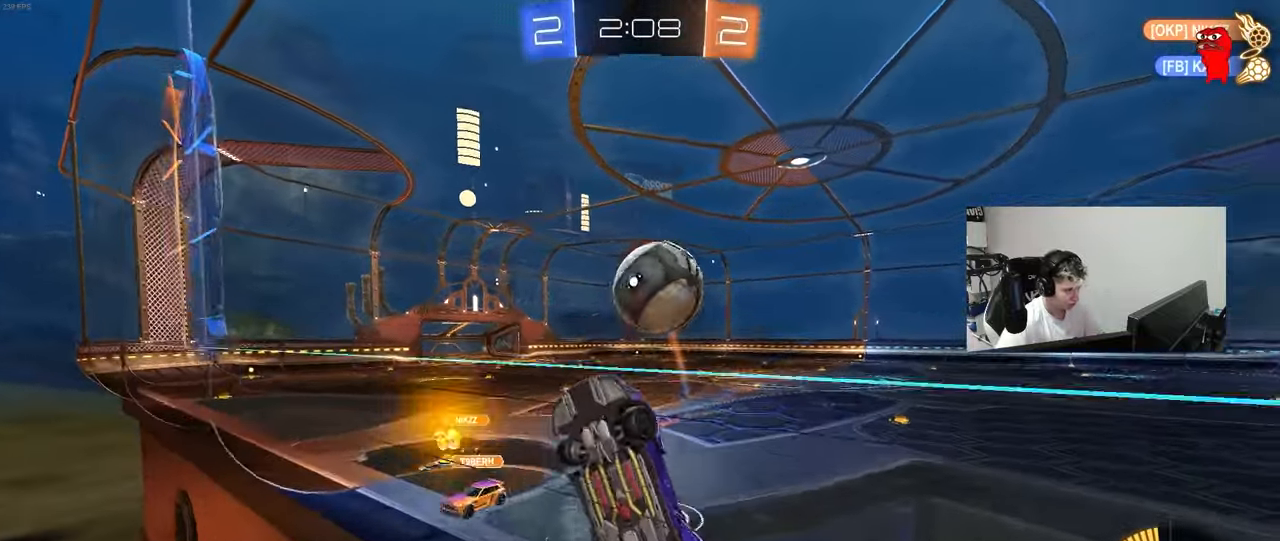
{"keys": ["a", "w"], "mouse": [], "mouse_move": "still", "events": [[67, "a", "up"], [67, "d", "down"], [100, "d", "up"], [100, "w", "up"], [200, "w", "down"], [300, "d", "down"], [333, "d", "up"], [383, "a", "down"]]}
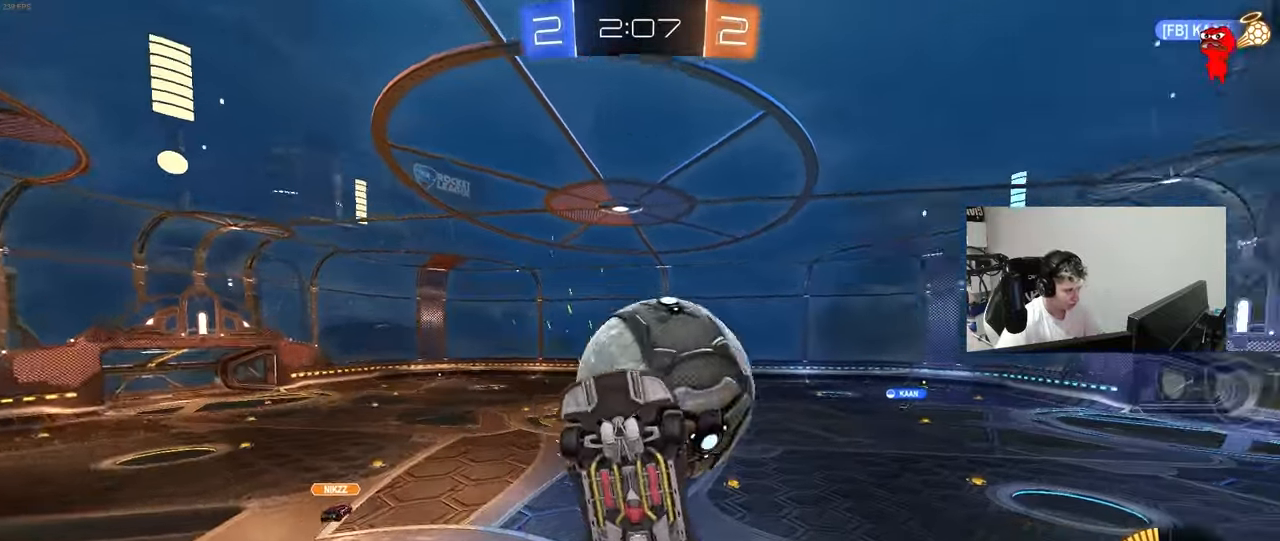
{"keys": ["a", "d", "s"], "mouse": [], "mouse_move": "up-right", "events": [[67, "a", "up"], [67, "d", "down"], [117, "s", "down"], [117, "w", "up"], [167, "mouse_right", "down"], [317, "a", "down"], [350, "d", "up"], [450, "d", "down"], [450, "mouse_right", "up"]]}
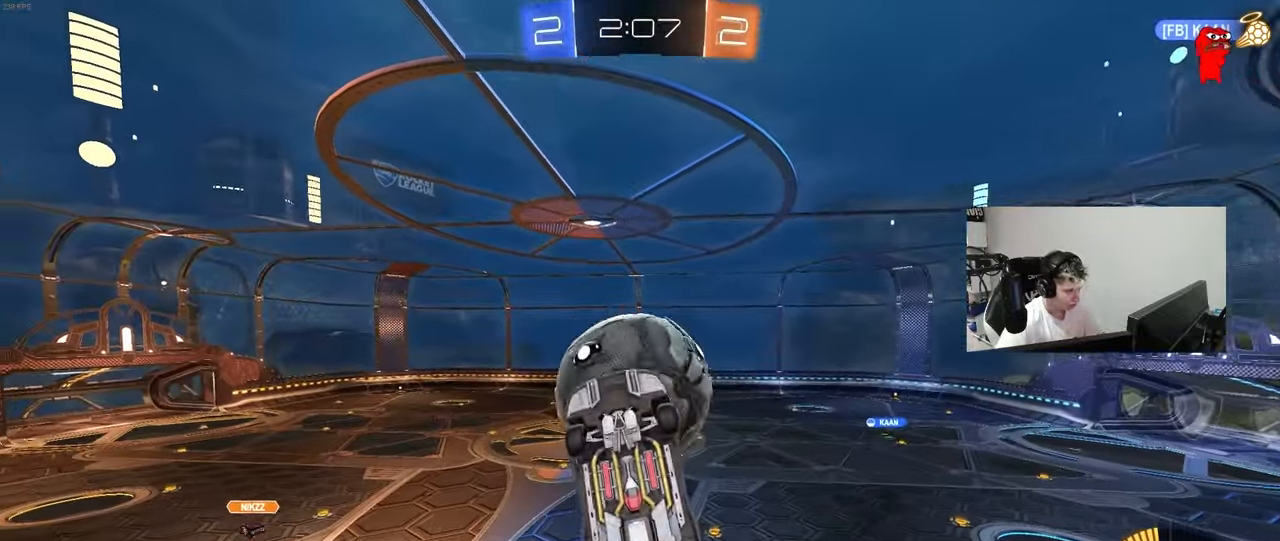
{"keys": ["a", "s", "shift"], "mouse": ["left", "right"], "mouse_move": "down-left", "events": [[83, "d", "up"], [83, "s", "up"], [133, "a", "up"], [133, "mouse_left", "down"], [283, "w", "down"], [333, "mouse_right", "down"], [367, "a", "down"], [367, "shift", "down"], [467, "s", "down"], [467, "w", "up"]]}
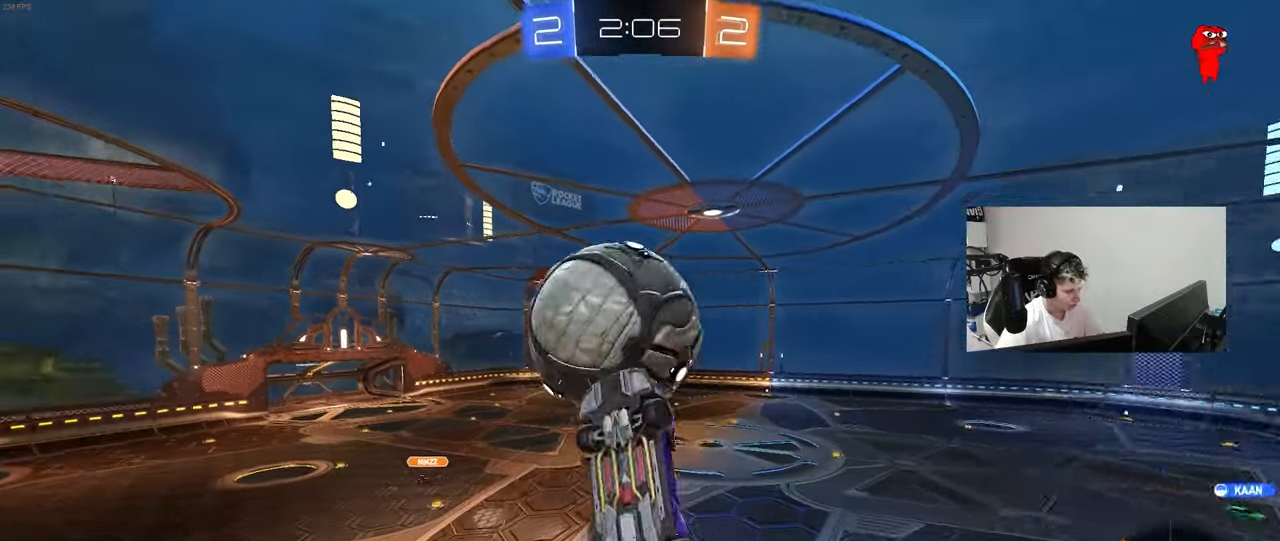
{"keys": ["a", "shift"], "mouse": [], "mouse_move": "still", "events": [[50, "mouse_right", "up"], [283, "d", "down"], [283, "mouse_left", "up"], [383, "d", "up"], [433, "s", "up"]]}
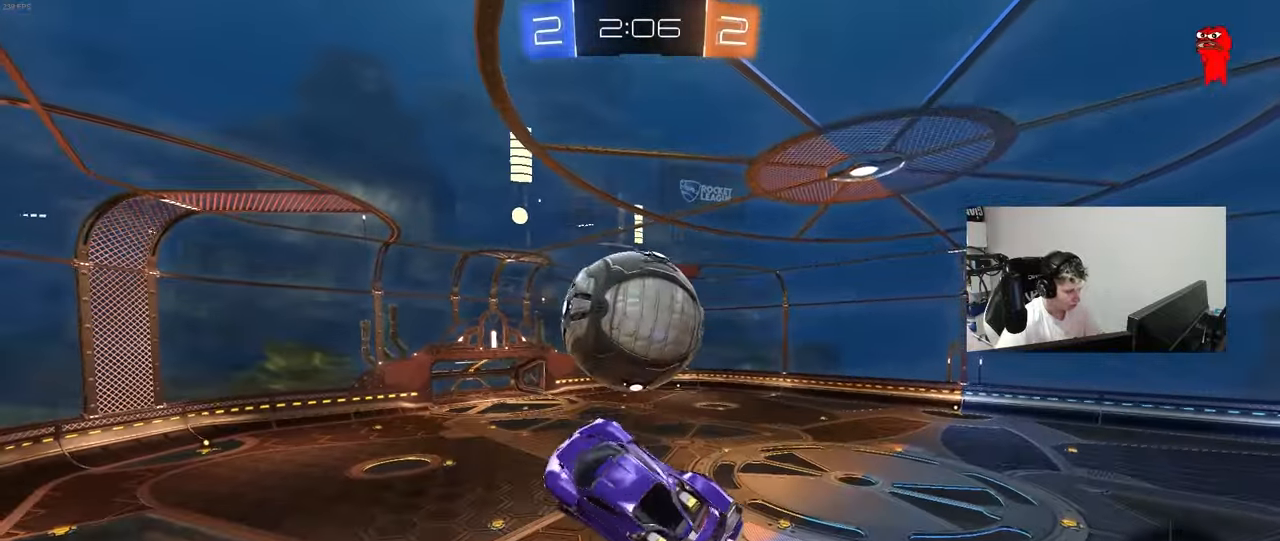
{"keys": ["q"], "mouse": ["left"], "mouse_move": "still", "events": [[33, "w", "down"], [117, "mouse_left", "down"], [217, "a", "up"], [217, "d", "down"], [217, "shift", "up"], [300, "mouse_left", "up"], [300, "q", "down"], [350, "mouse_left", "down"], [400, "w", "up"], [500, "d", "up"]]}
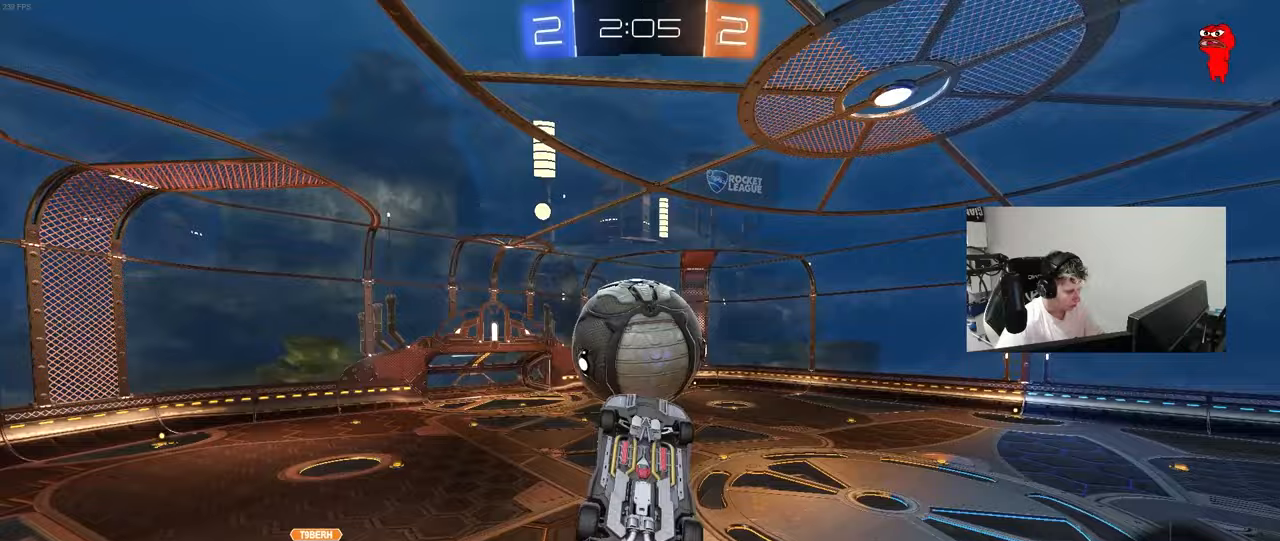
{"keys": ["a", "q"], "mouse": ["left"], "mouse_move": "still", "events": [[33, "s", "down"], [83, "d", "down"], [83, "mouse_left", "up"], [267, "s", "up"], [367, "a", "down"], [367, "mouse_left", "down"], [417, "d", "up"], [417, "w", "down"], [467, "w", "up"]]}
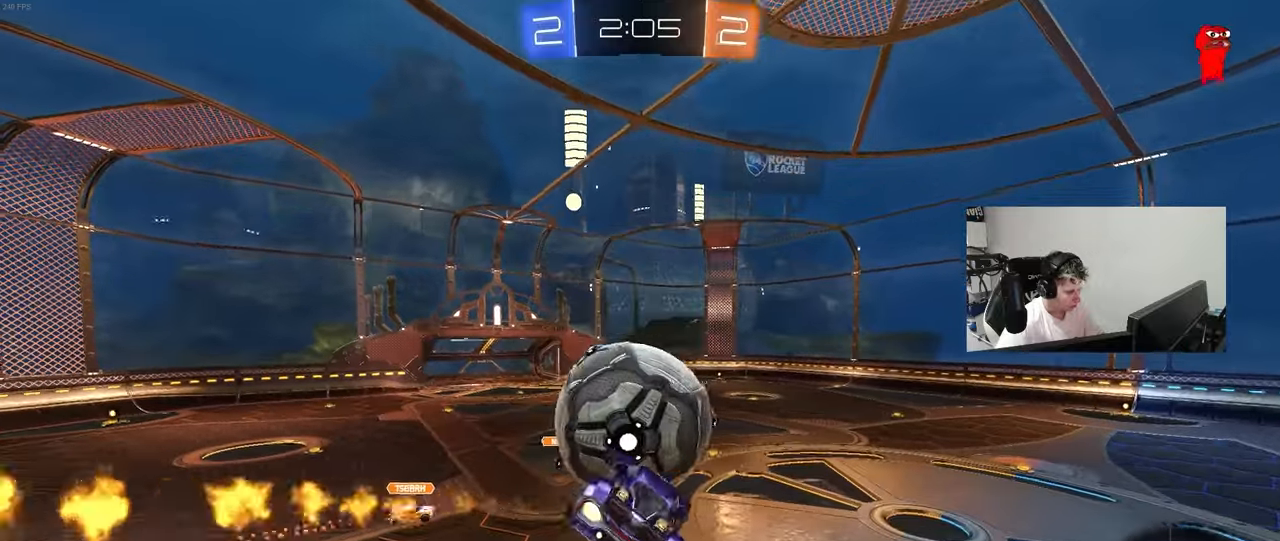
{"keys": ["w"], "mouse": ["left"], "mouse_move": "still", "events": [[100, "a", "up"], [150, "d", "down"], [150, "q", "up"], [150, "s", "down"], [283, "s", "up"], [333, "shift", "down"], [383, "w", "down"], [433, "d", "up"], [483, "shift", "up"]]}
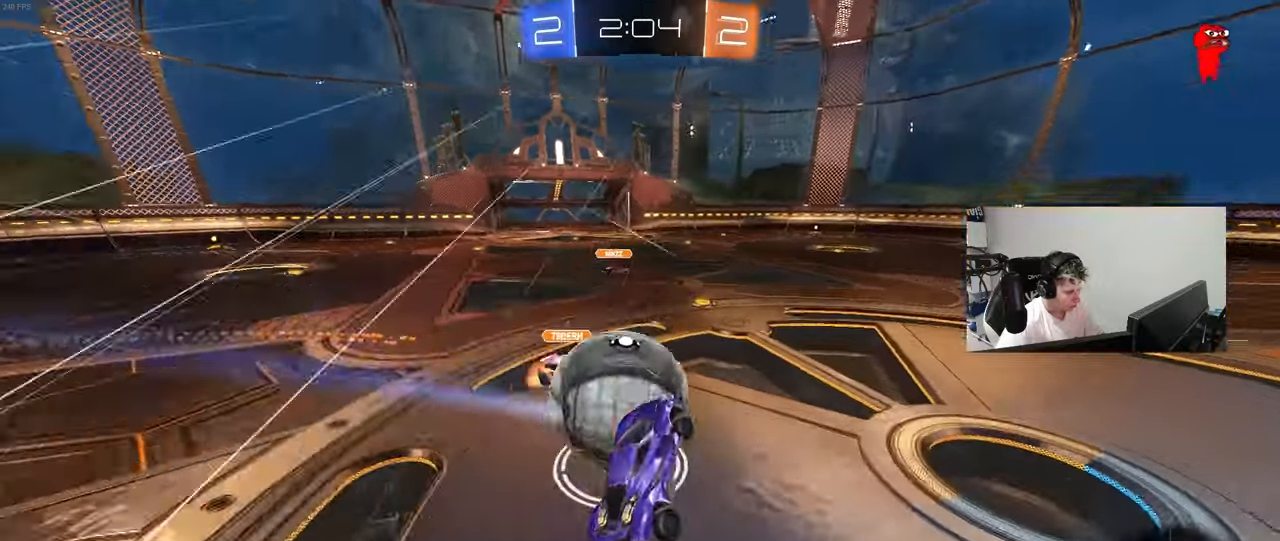
{"keys": ["d", "w"], "mouse": [], "mouse_move": "still", "events": [[67, "d", "down"], [217, "mouse_left", "up"]]}